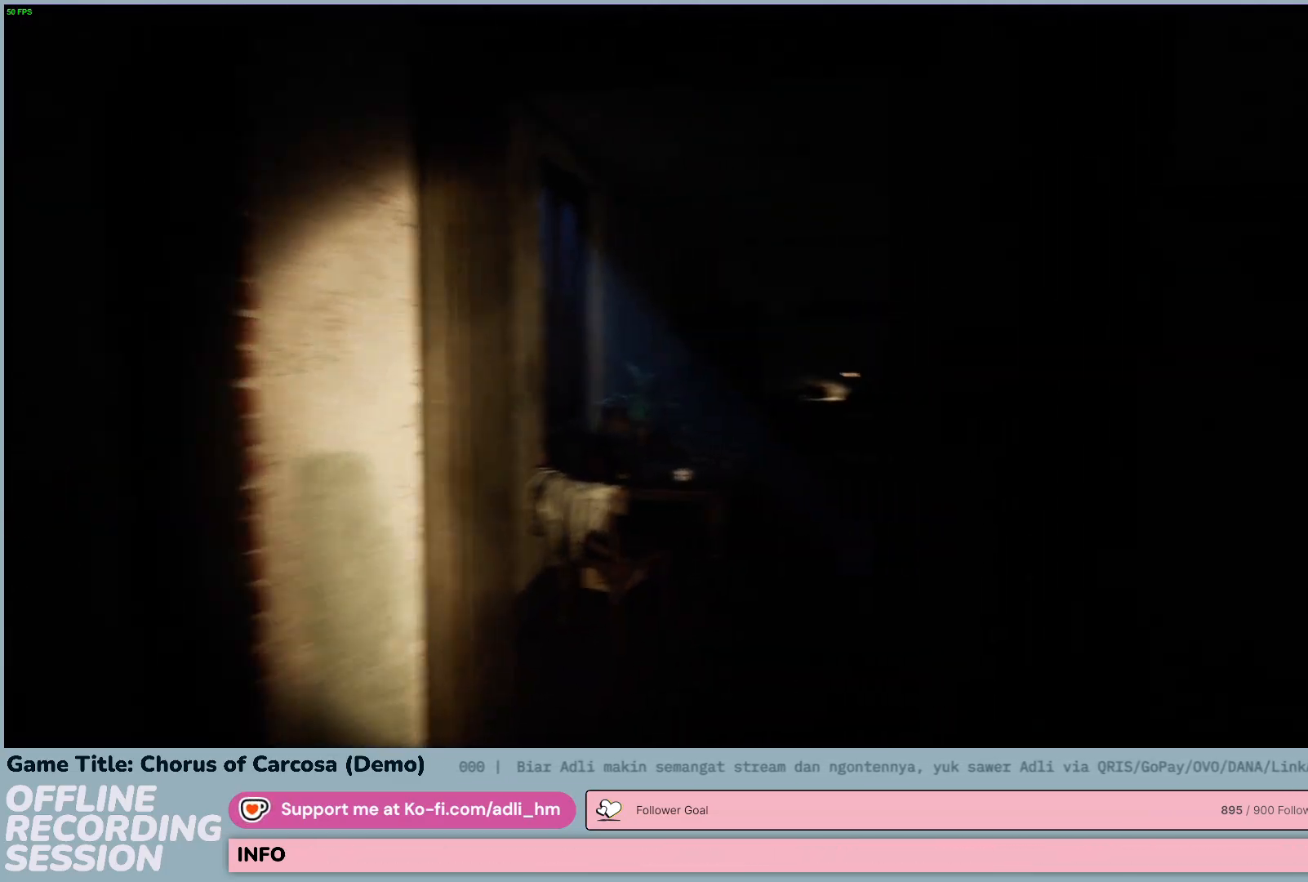
Gameplay with keyboard and mouse; each line is a JSON object with the keys held at the frame after it. "events" lists presses ("down") and releases ("up") of "0", "1", "2", "3", "4", "5", "6", "7", "8", "9", "a", "alt", "b", "c", "caps_lock", "ctrl", "d", "down", "e", "escape", "f", "f1", "f2", "f3", "f4", "f5", "f6", "f7", "f8", "g", "h", "i", "j", "k", "l", "left", "m", "n", "o", "p", "q", "r", "return", "right", "s", "shift", "space", "t", "tab", "tilde", "u", "up", "v", "w", "x", "y" and "z" between this image and that frame as [ms after this image, input, new state], when the widget could be followed in between. No other keys are recorded. Mouse buttons are not recorded. Not read: mouse_move.
{"keys": ["w"], "events": [[333, "a", "up"]]}
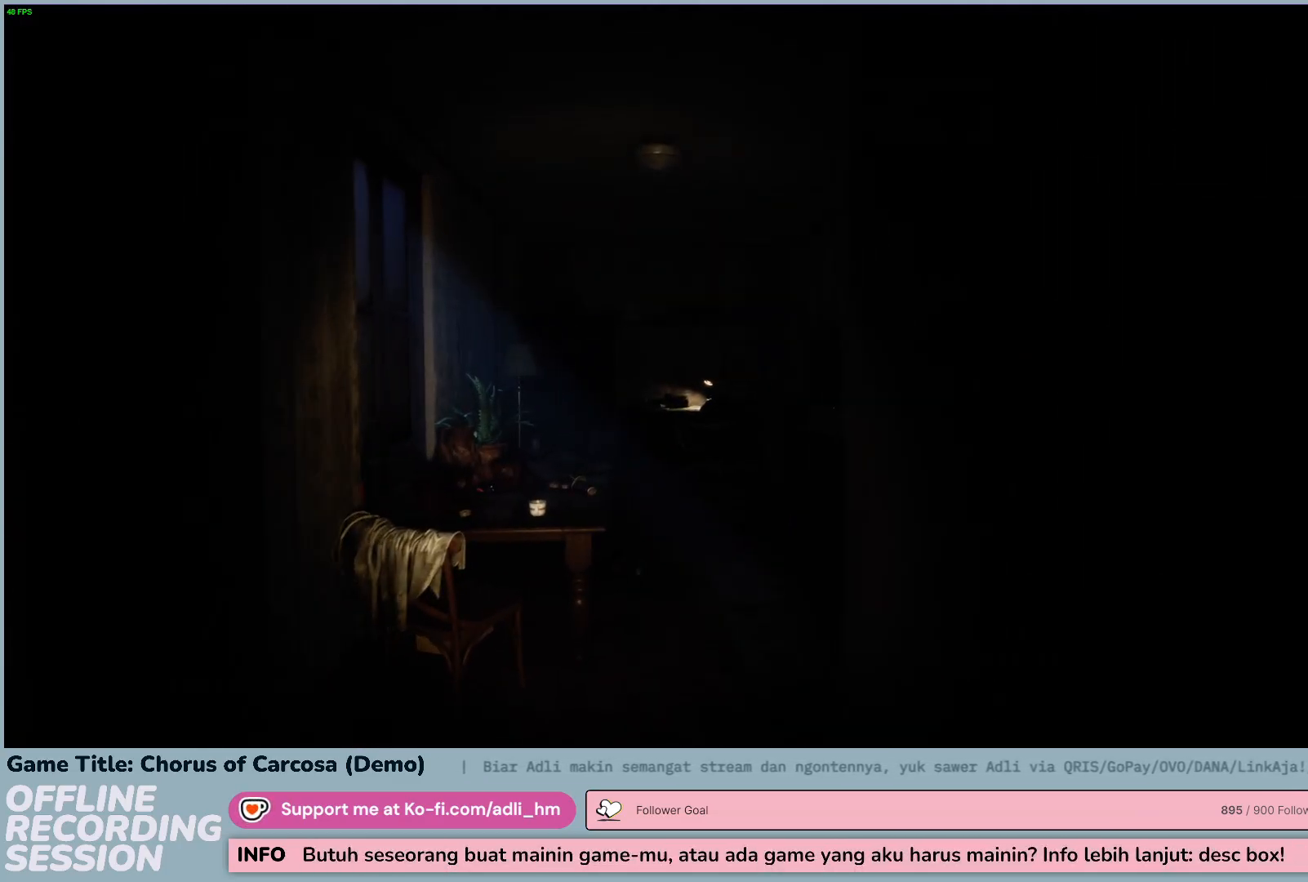
{"keys": ["w"], "events": []}
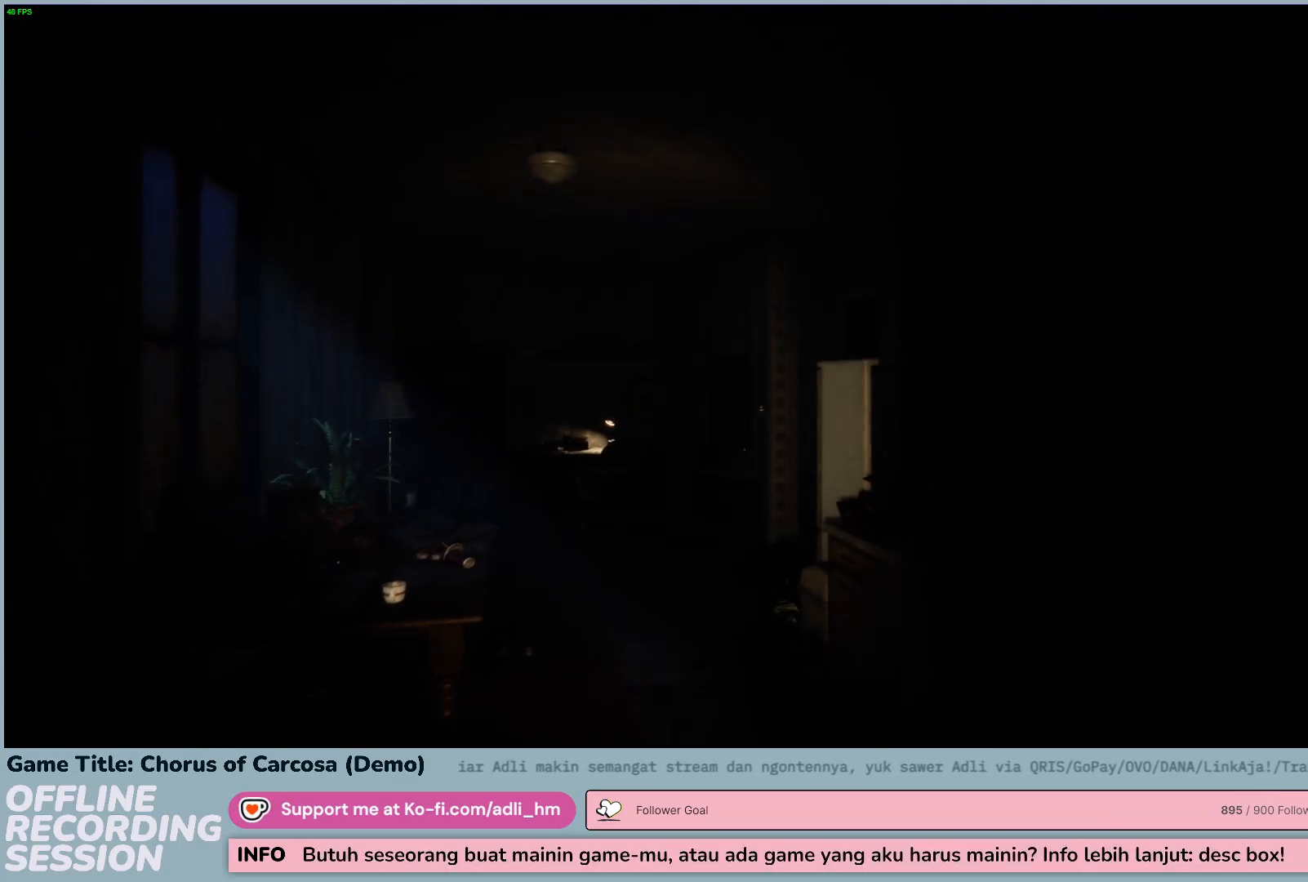
{"keys": ["w"], "events": []}
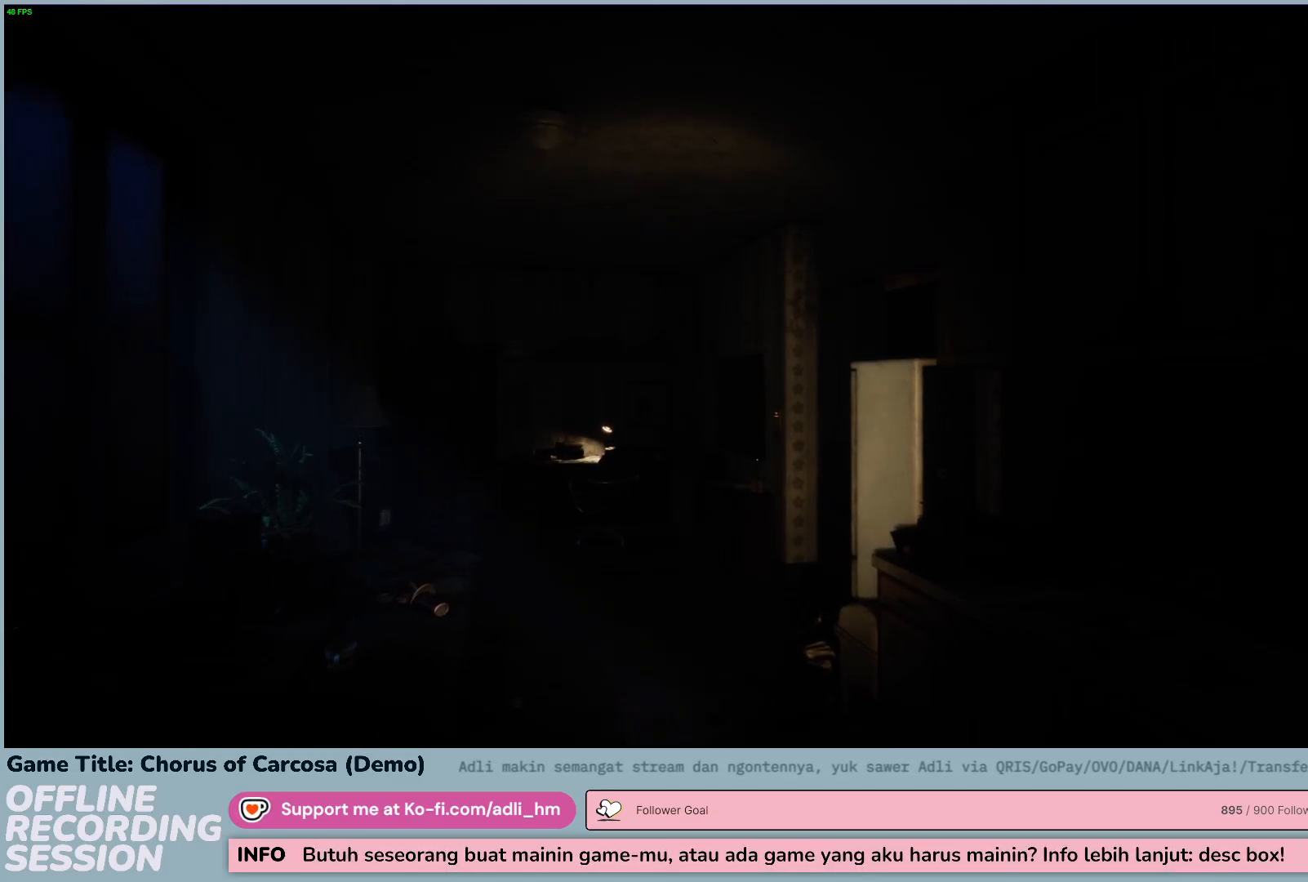
{"keys": ["w"], "events": []}
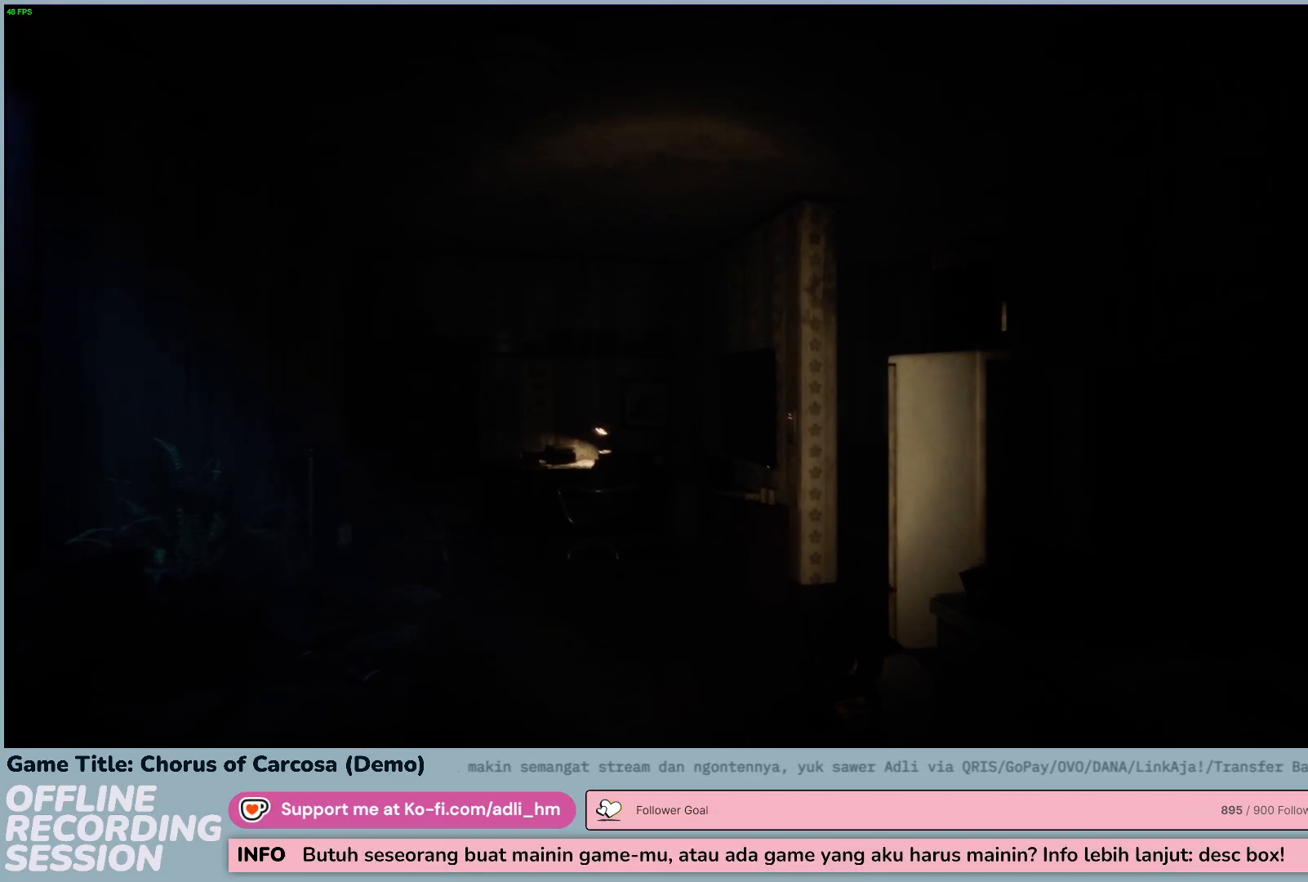
{"keys": ["w"], "events": []}
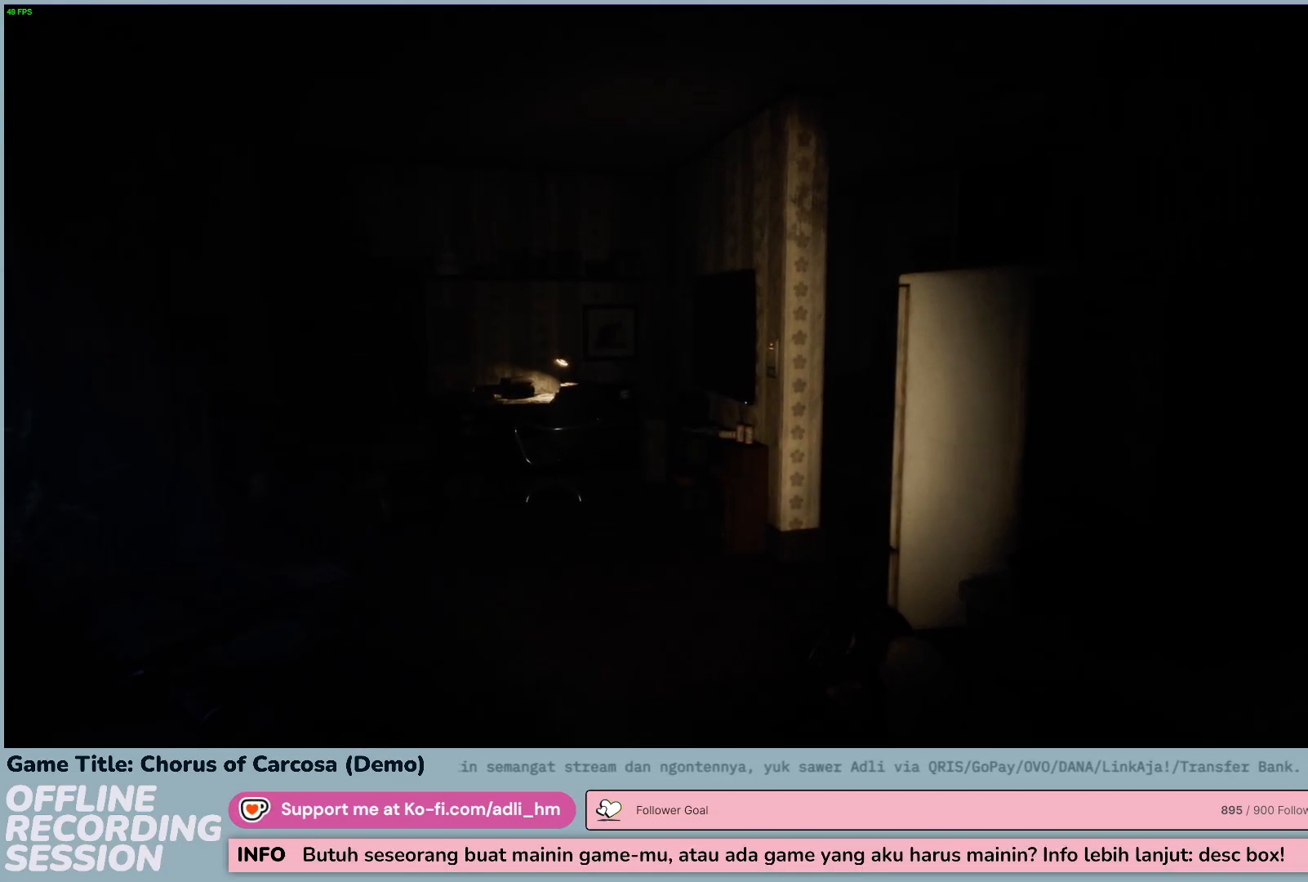
{"keys": ["w"], "events": []}
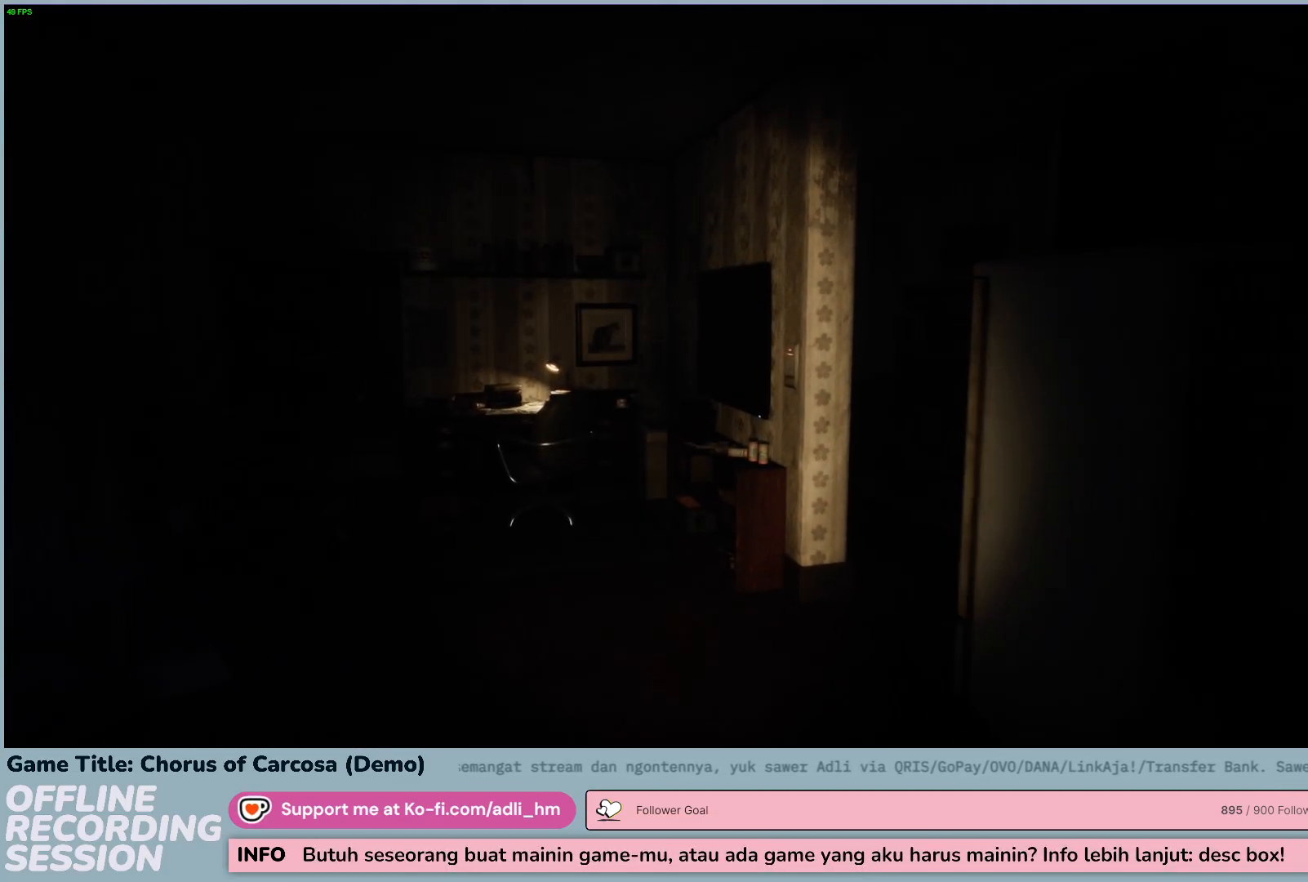
{"keys": ["w"], "events": []}
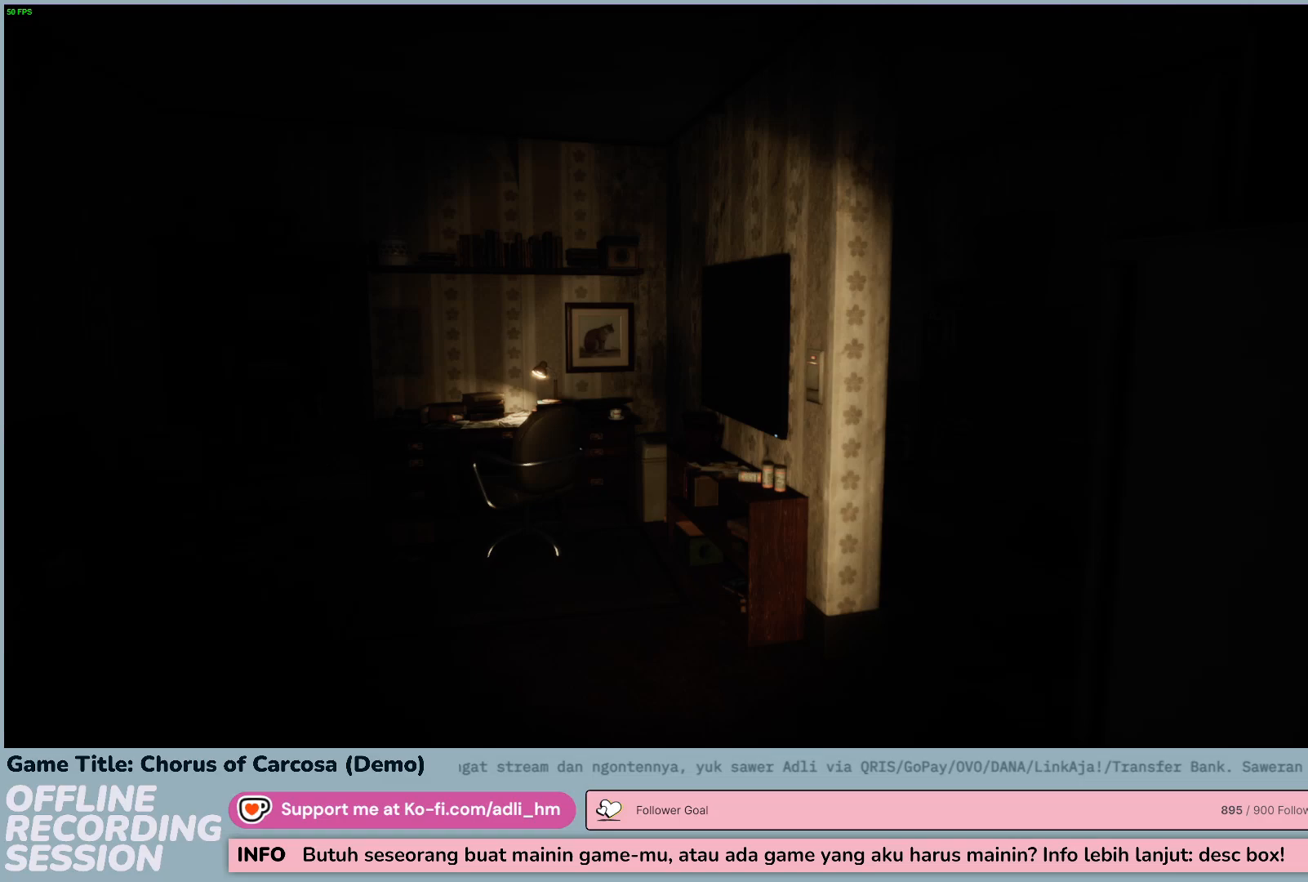
{"keys": ["w"], "events": []}
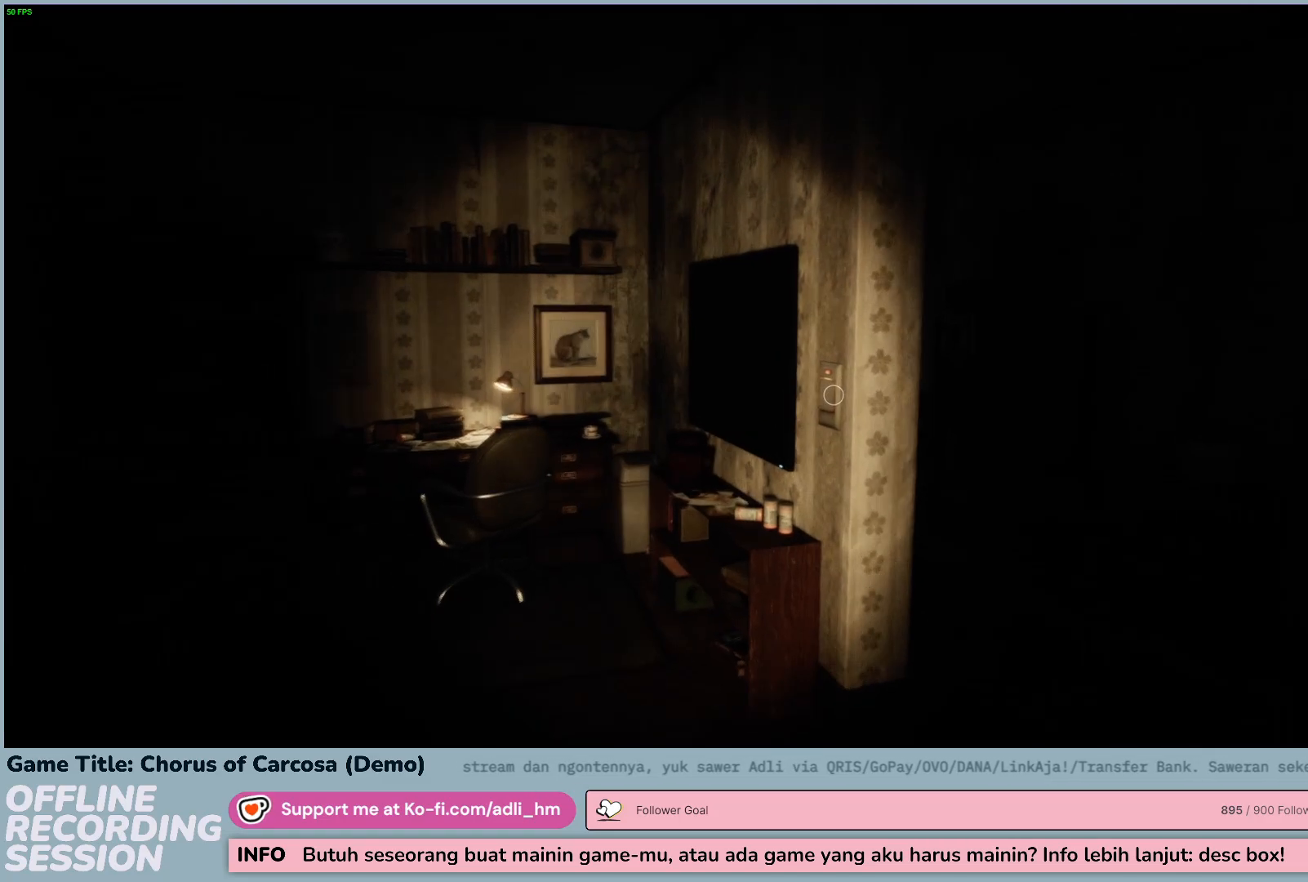
{"keys": ["w"], "events": []}
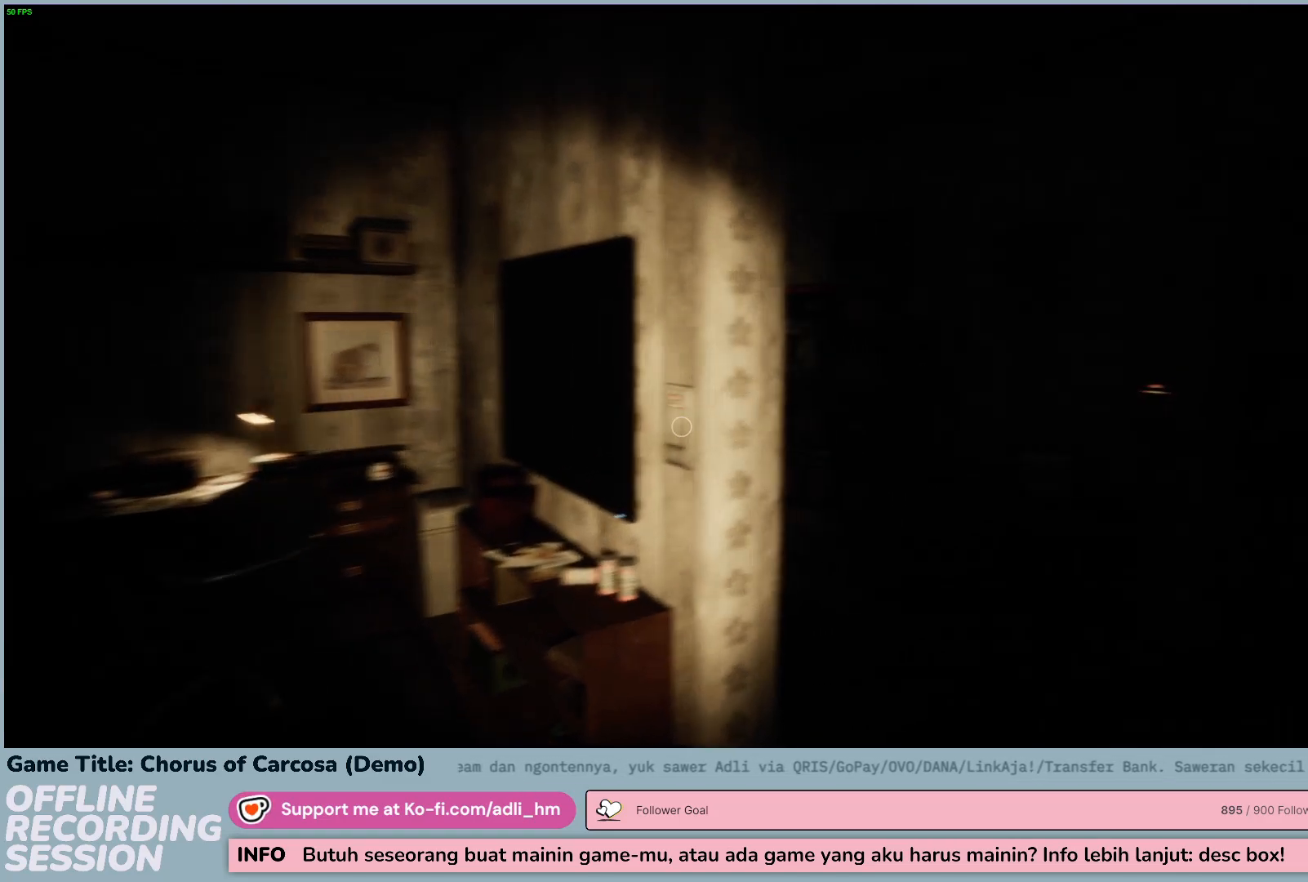
{"keys": ["w"], "events": []}
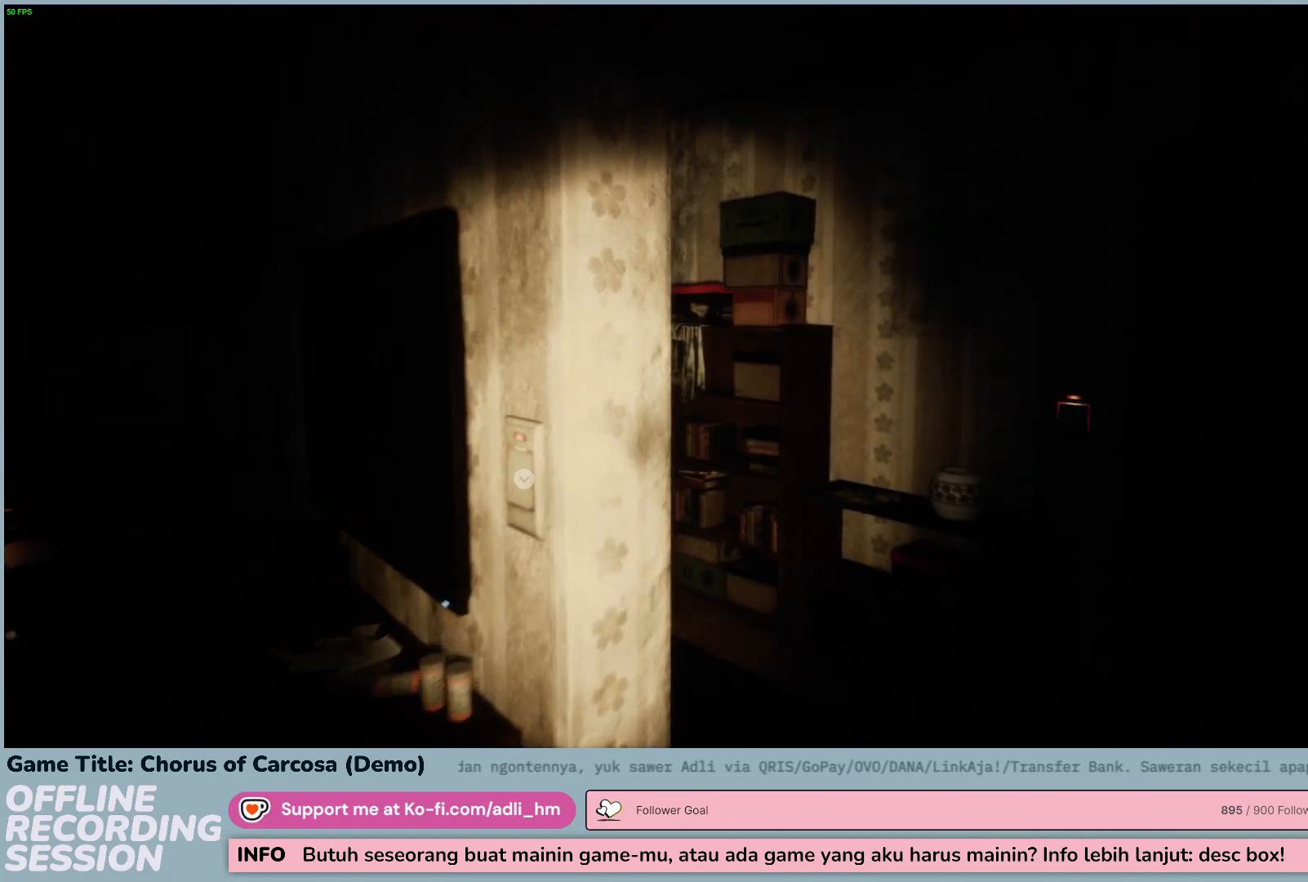
{"keys": ["w"], "events": []}
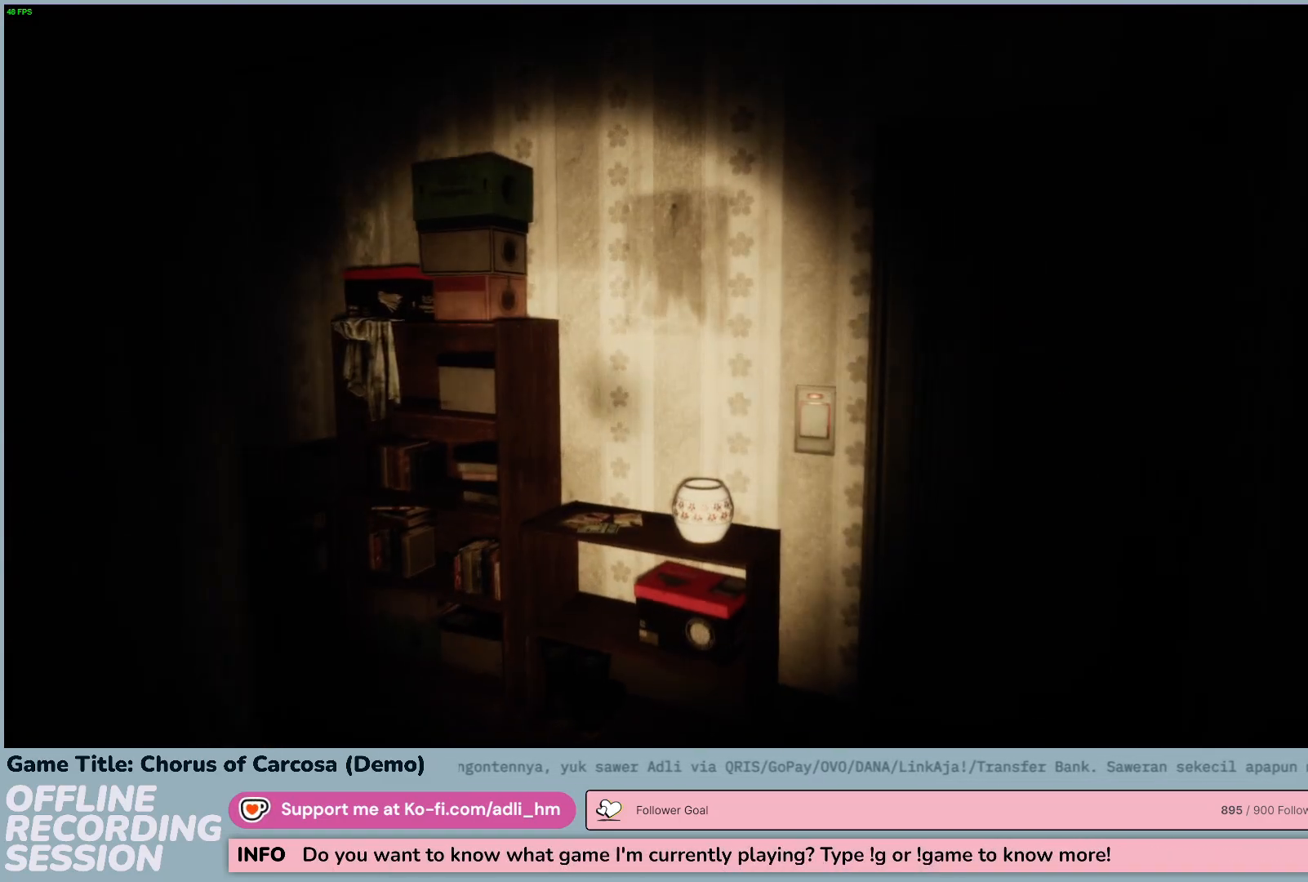
{"keys": ["d", "w"], "events": [[33, "d", "down"]]}
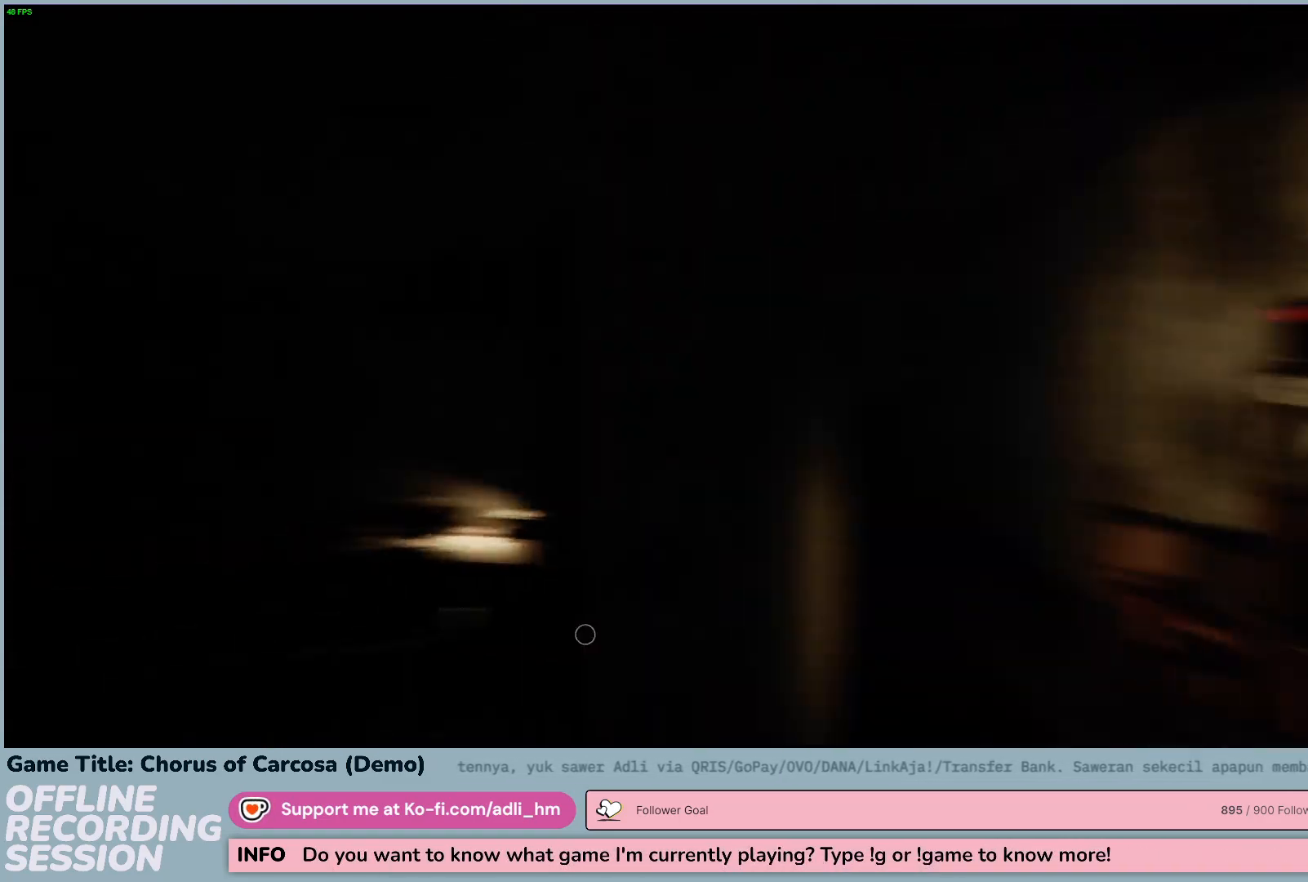
{"keys": [], "events": [[117, "w", "up"], [333, "d", "up"]]}
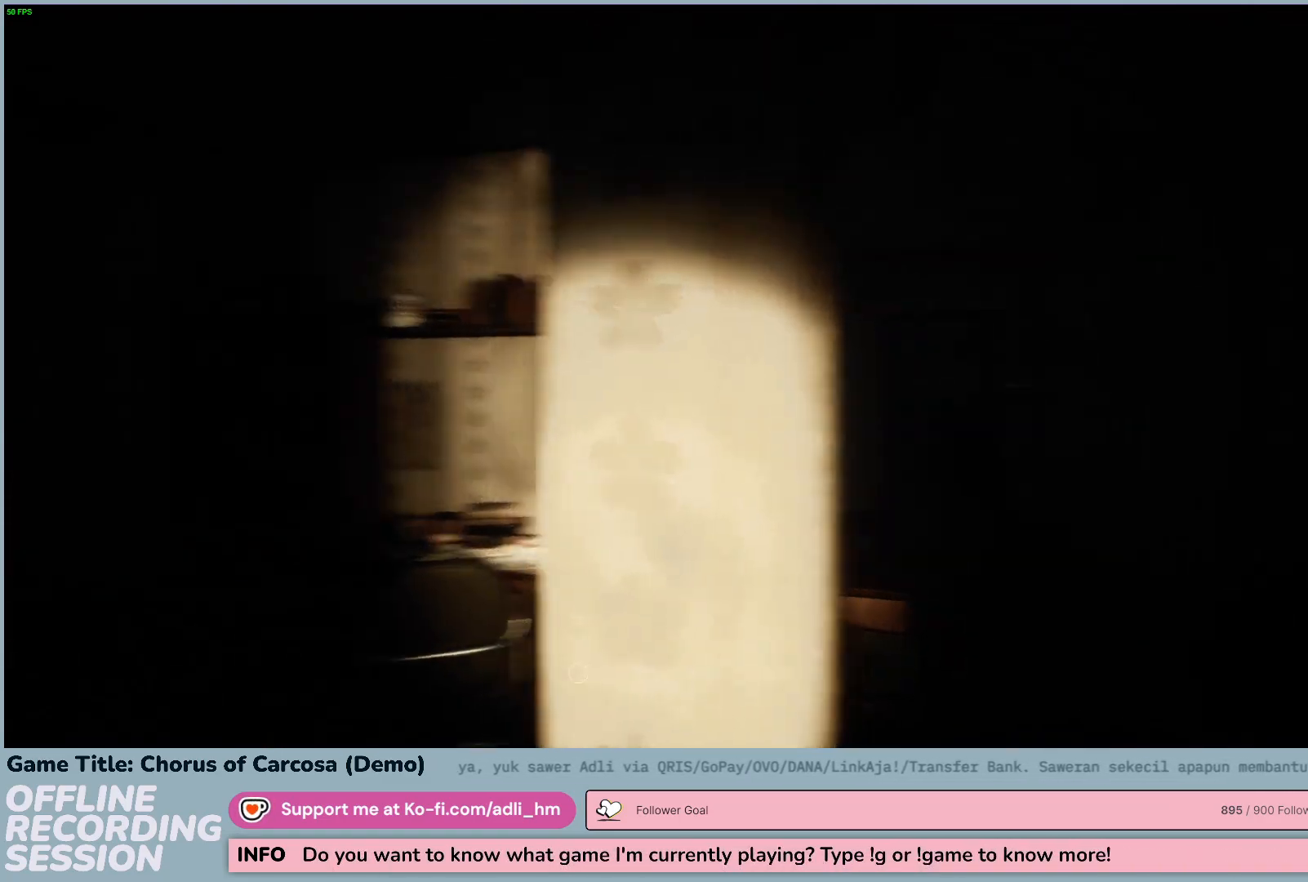
{"keys": ["d", "w"], "events": [[17, "d", "down"], [383, "w", "down"]]}
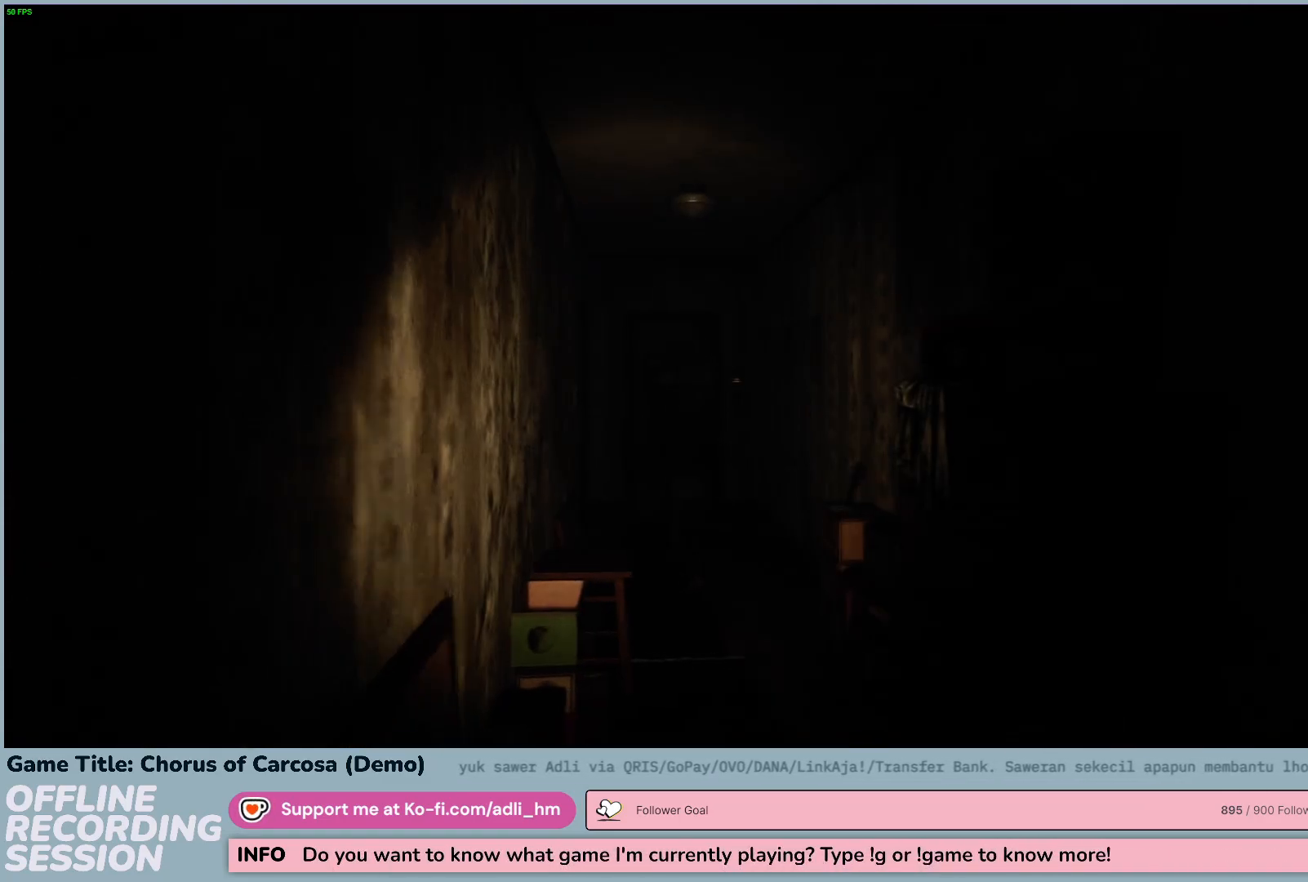
{"keys": [], "events": [[250, "w", "up"], [417, "d", "up"]]}
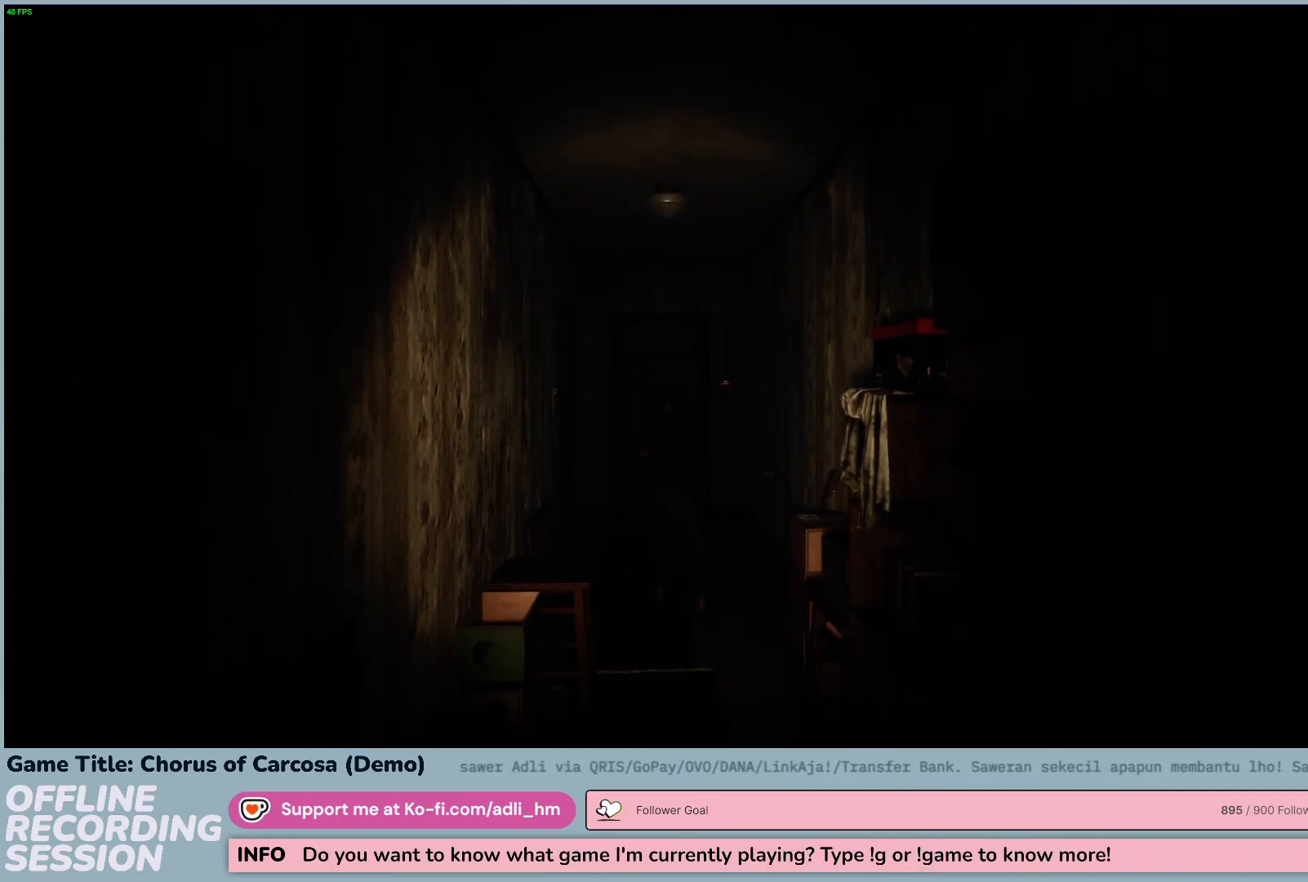
{"keys": [], "events": []}
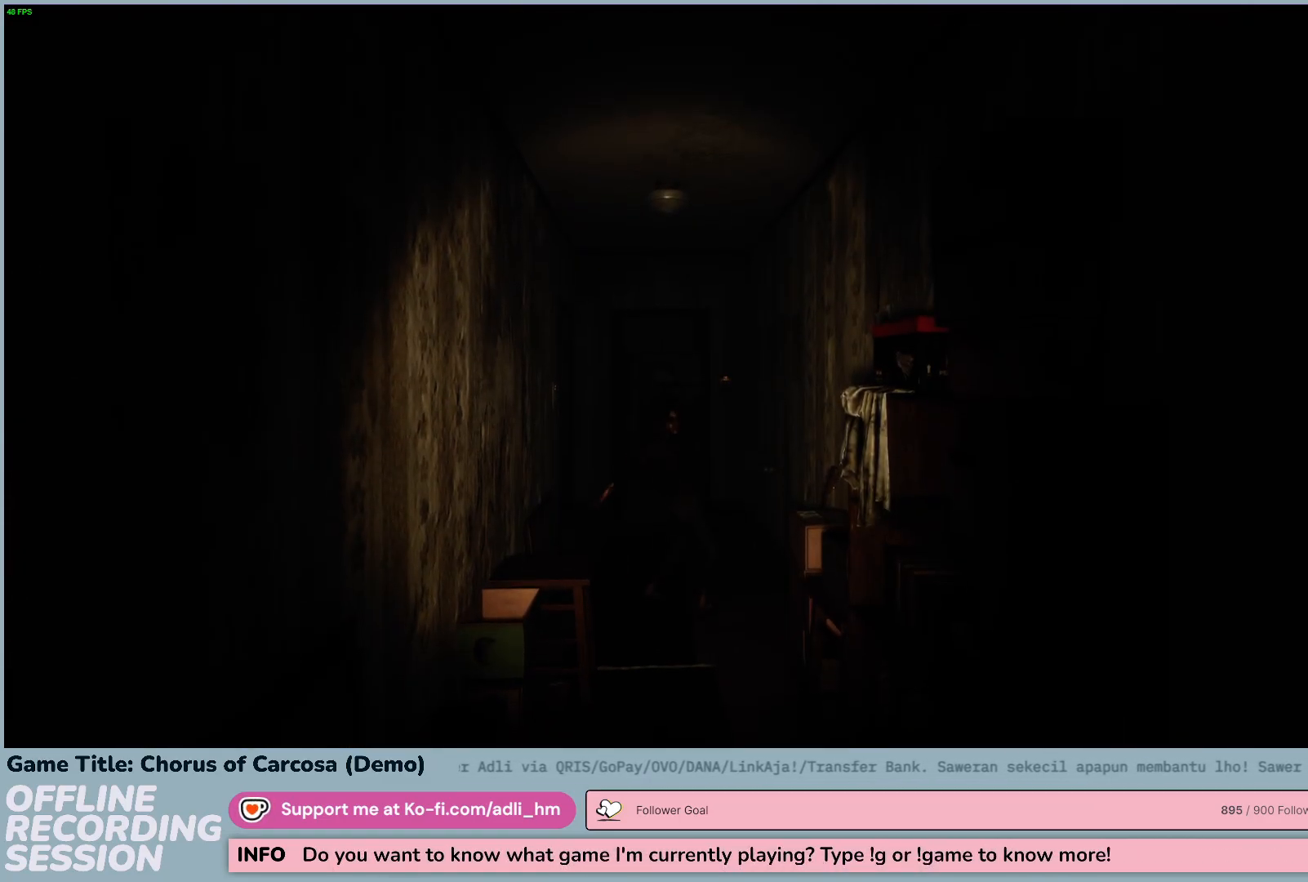
{"keys": [], "events": []}
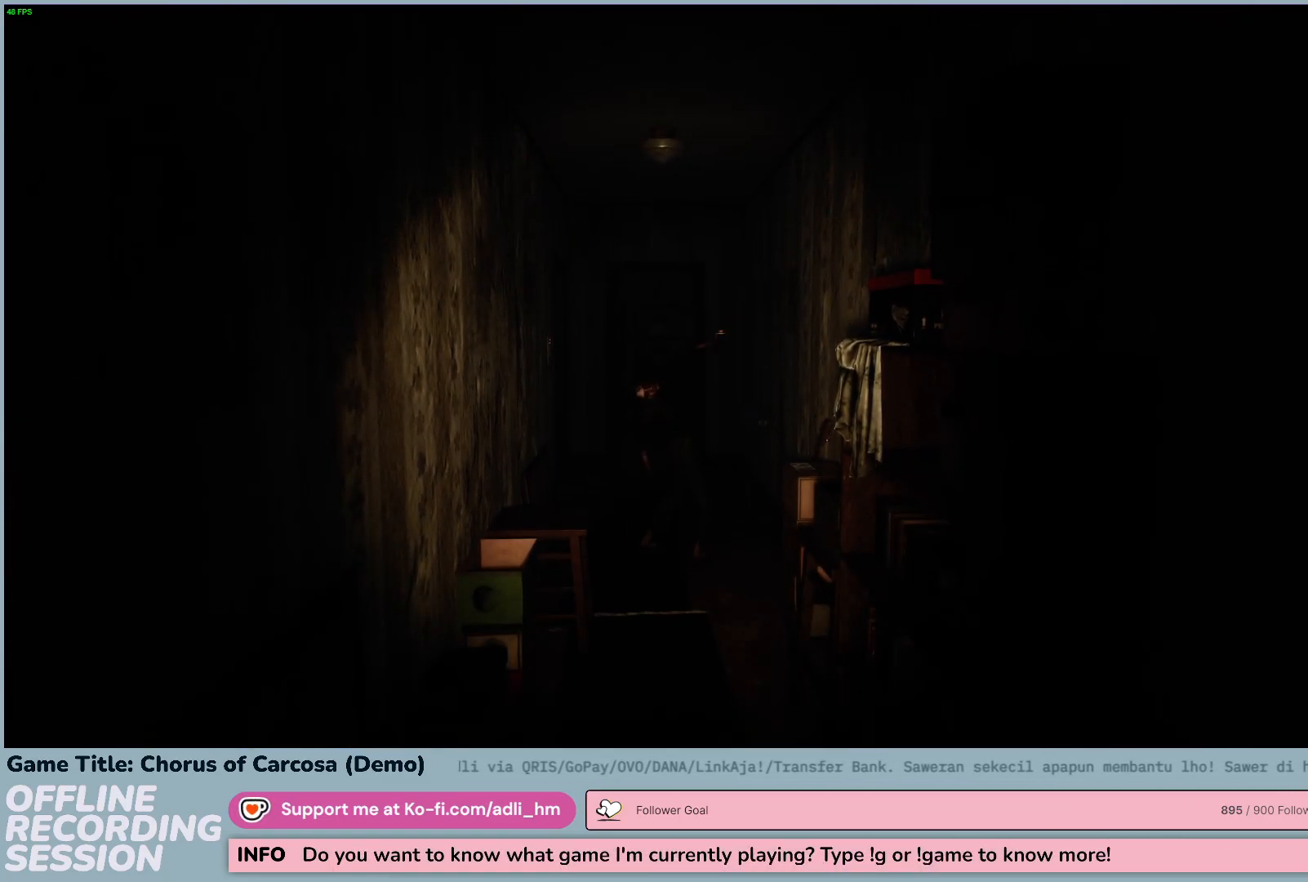
{"keys": [], "events": []}
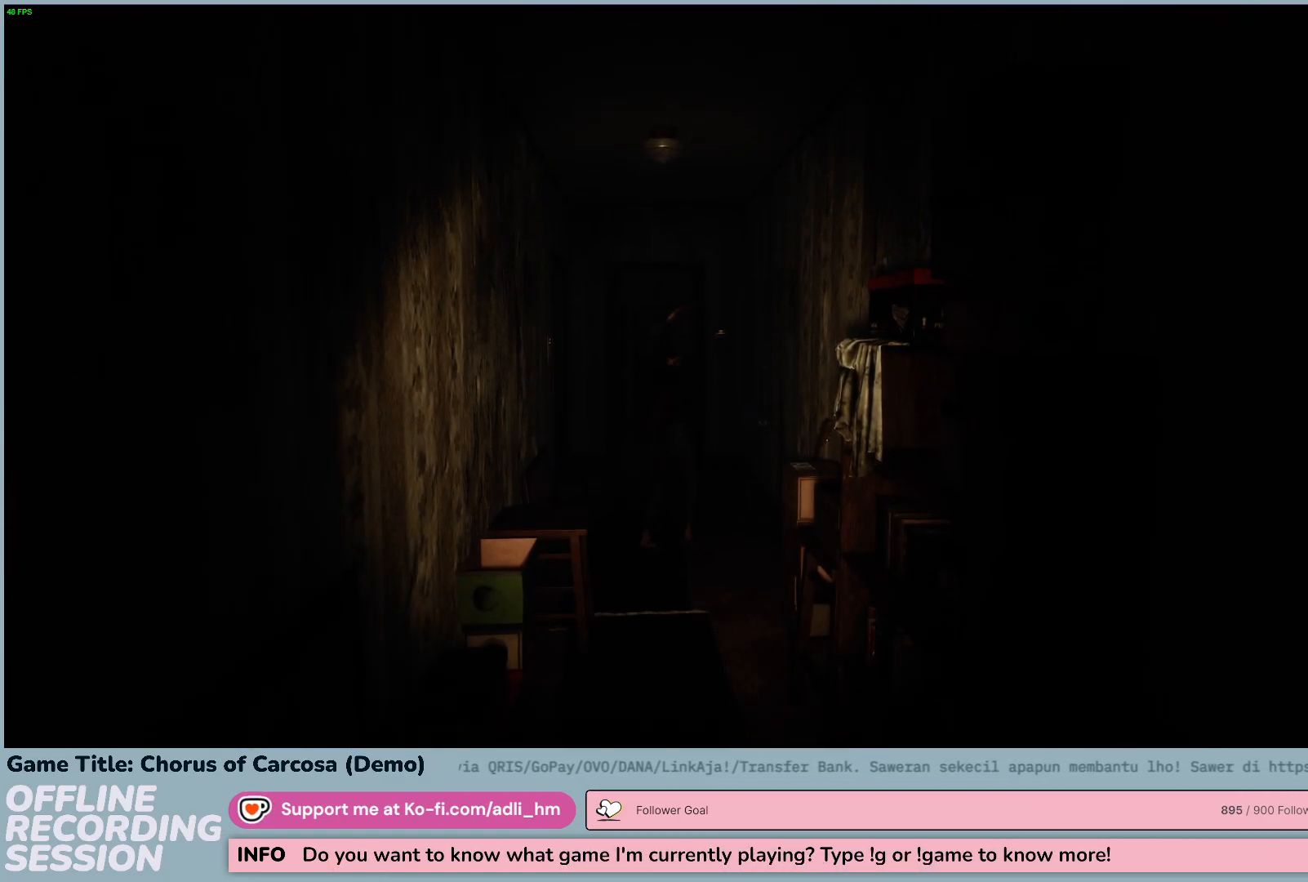
{"keys": [], "events": []}
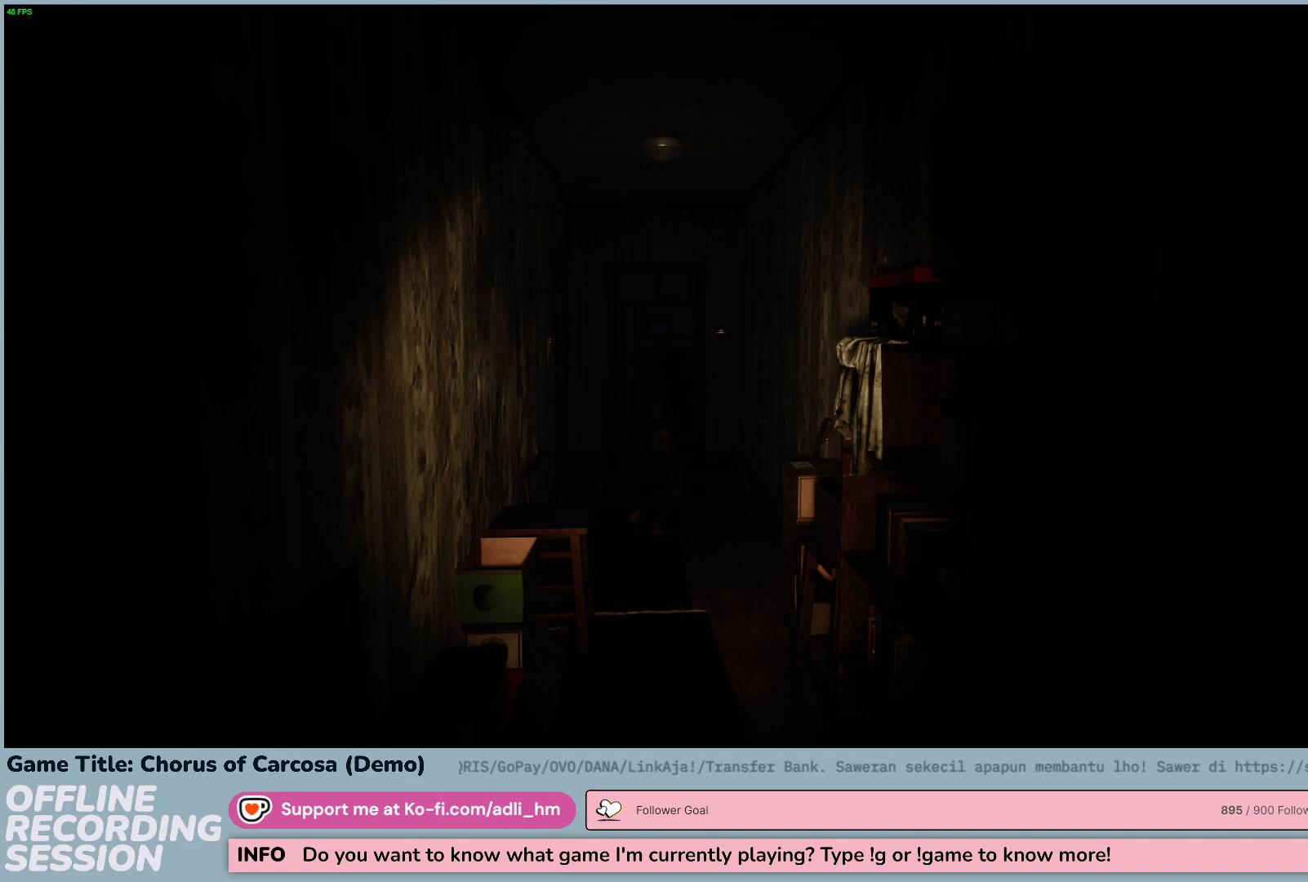
{"keys": [], "events": []}
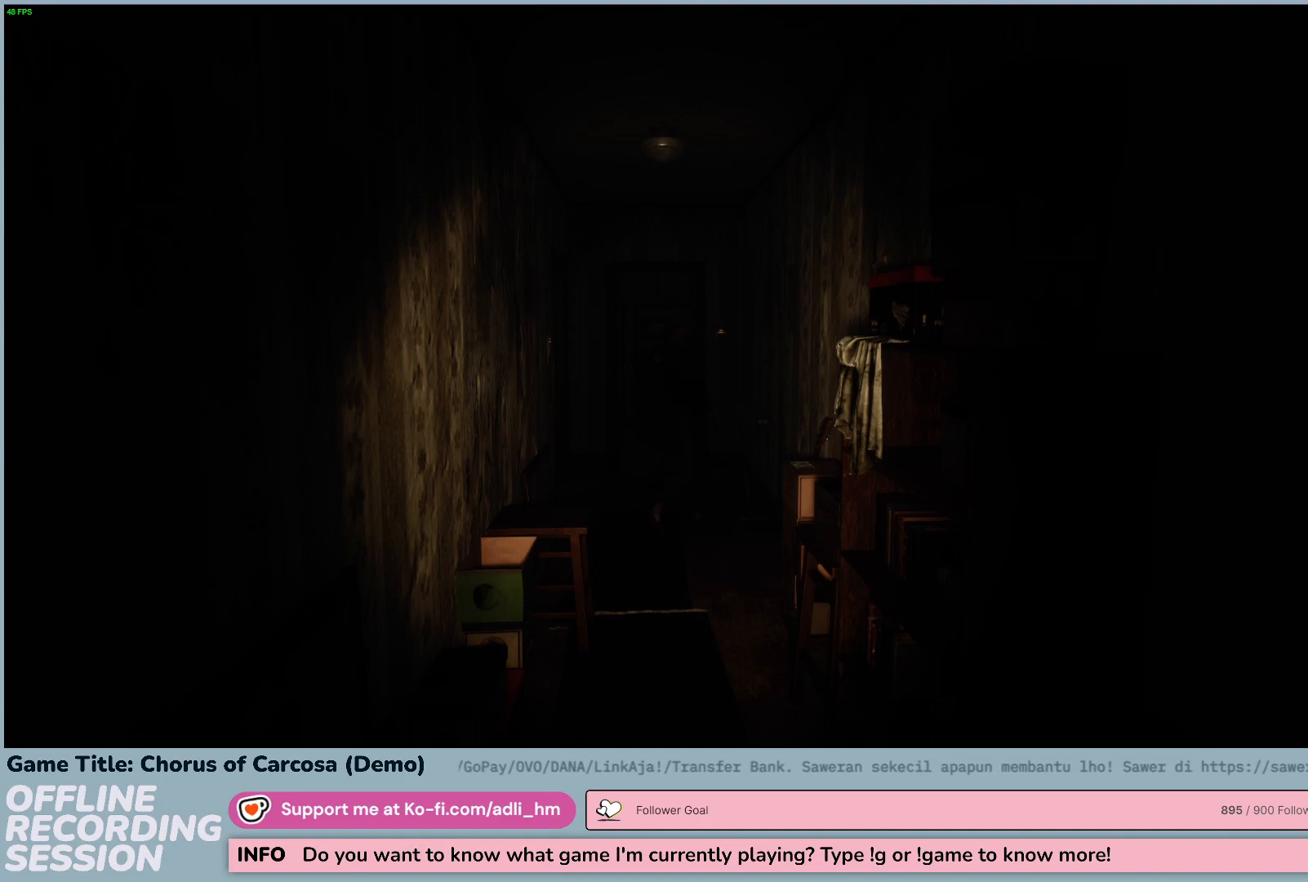
{"keys": [], "events": []}
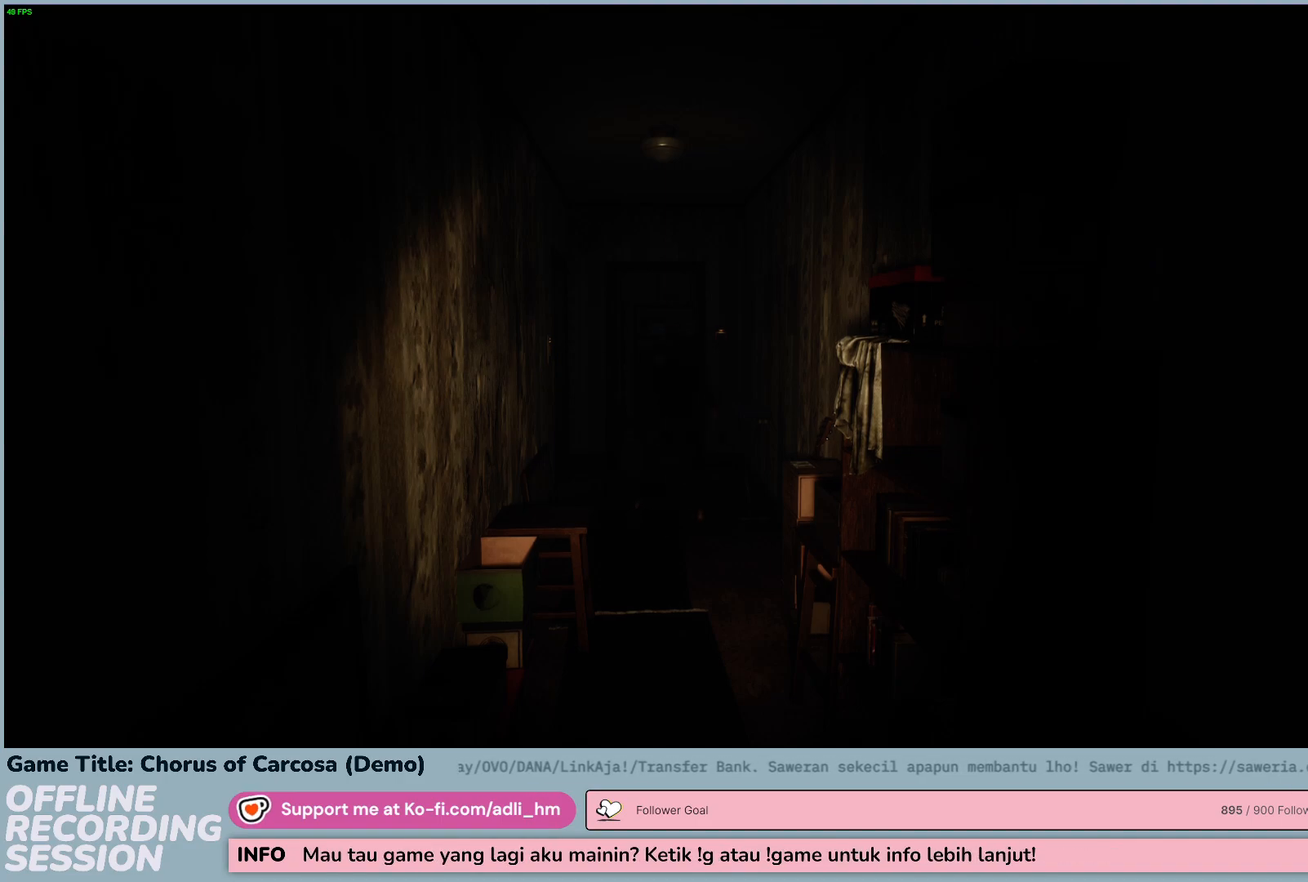
{"keys": [], "events": []}
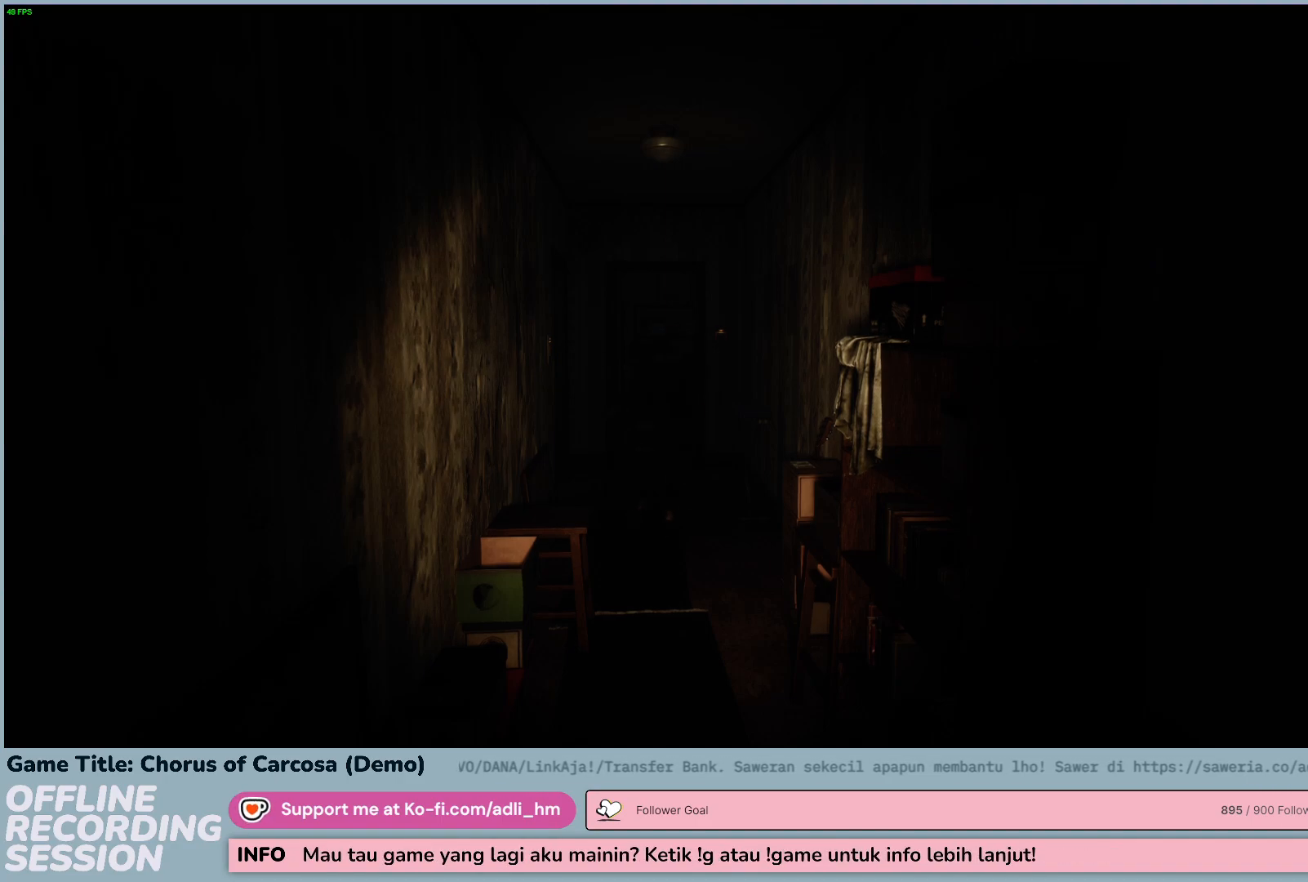
{"keys": ["w"], "events": [[267, "w", "down"]]}
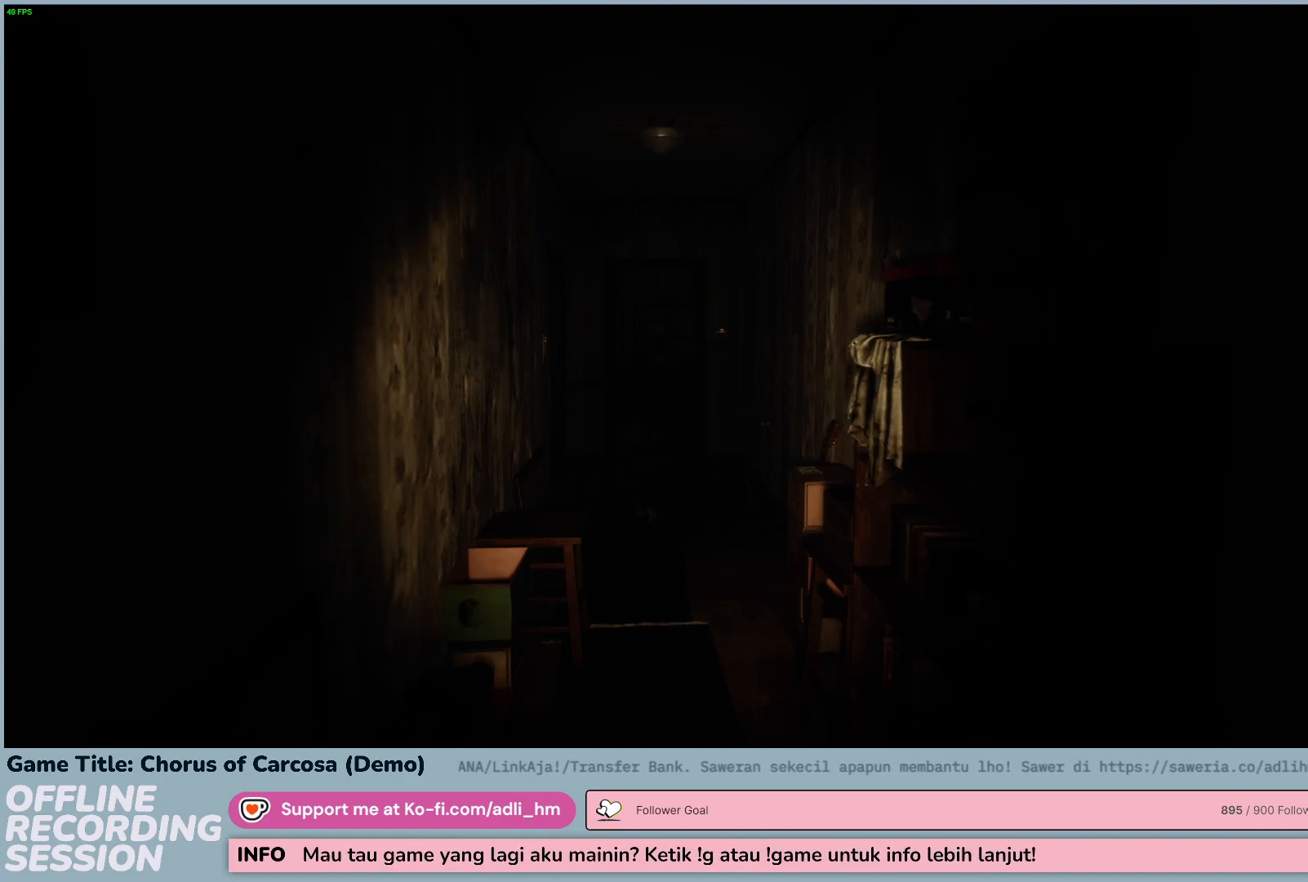
{"keys": ["w"], "events": []}
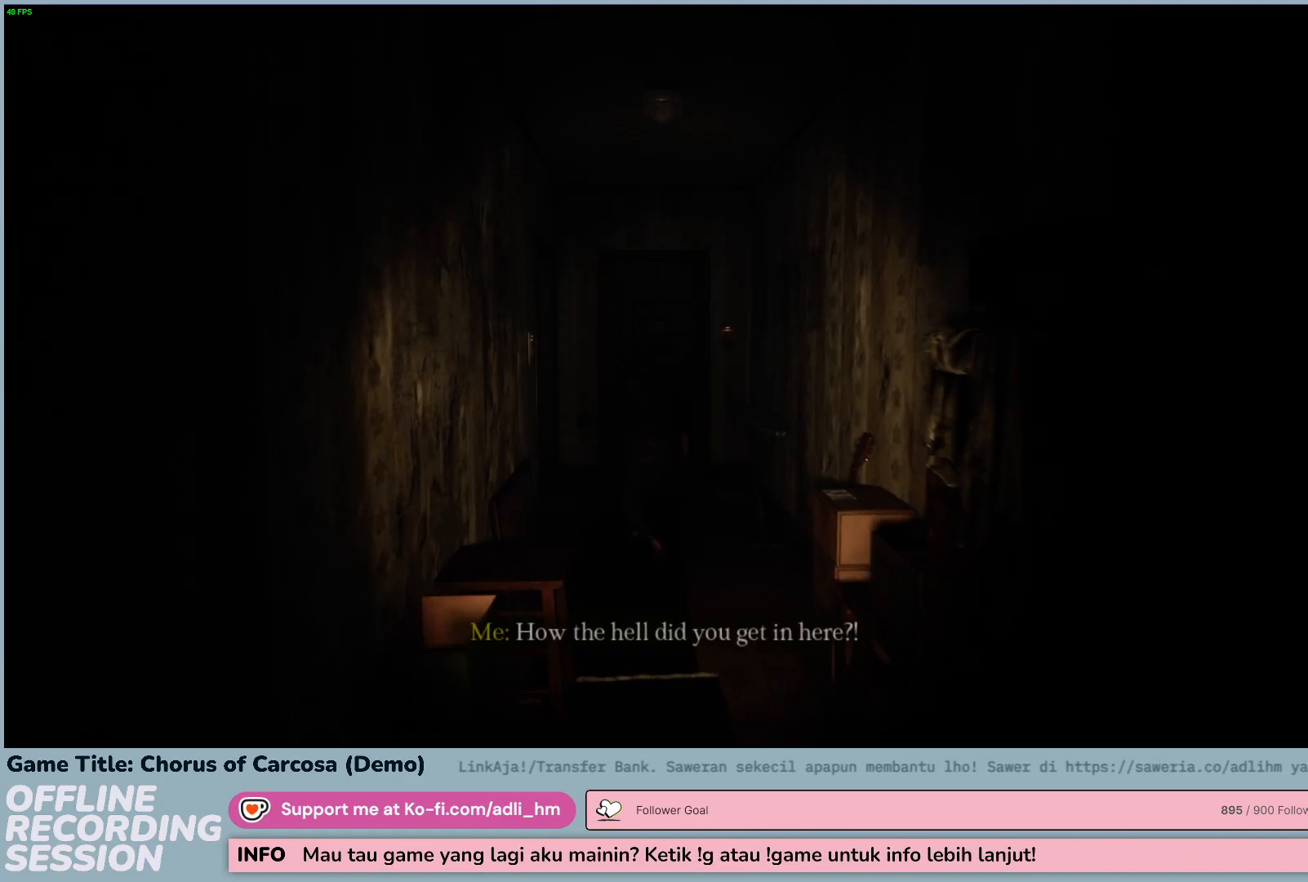
{"keys": ["w"], "events": []}
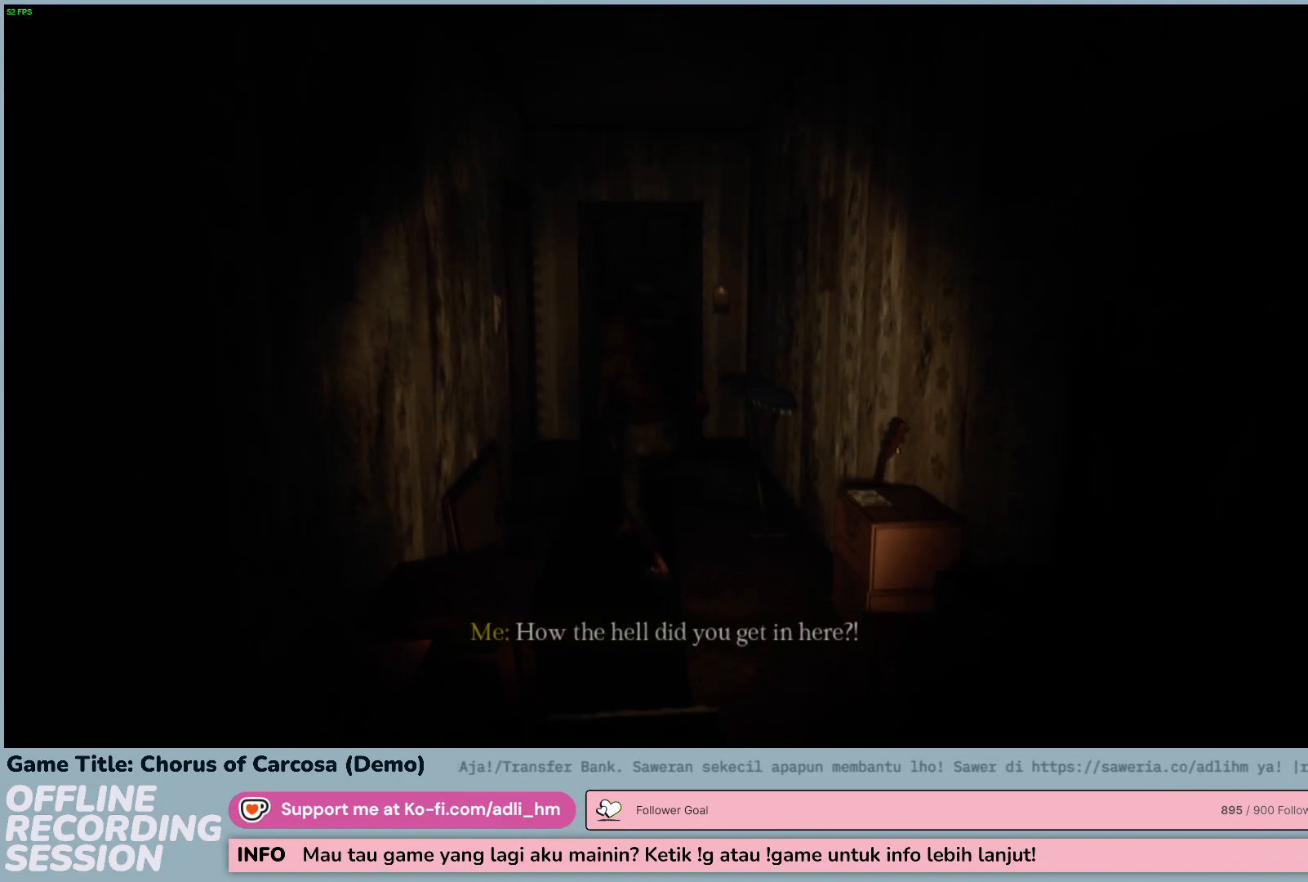
{"keys": ["w"], "events": []}
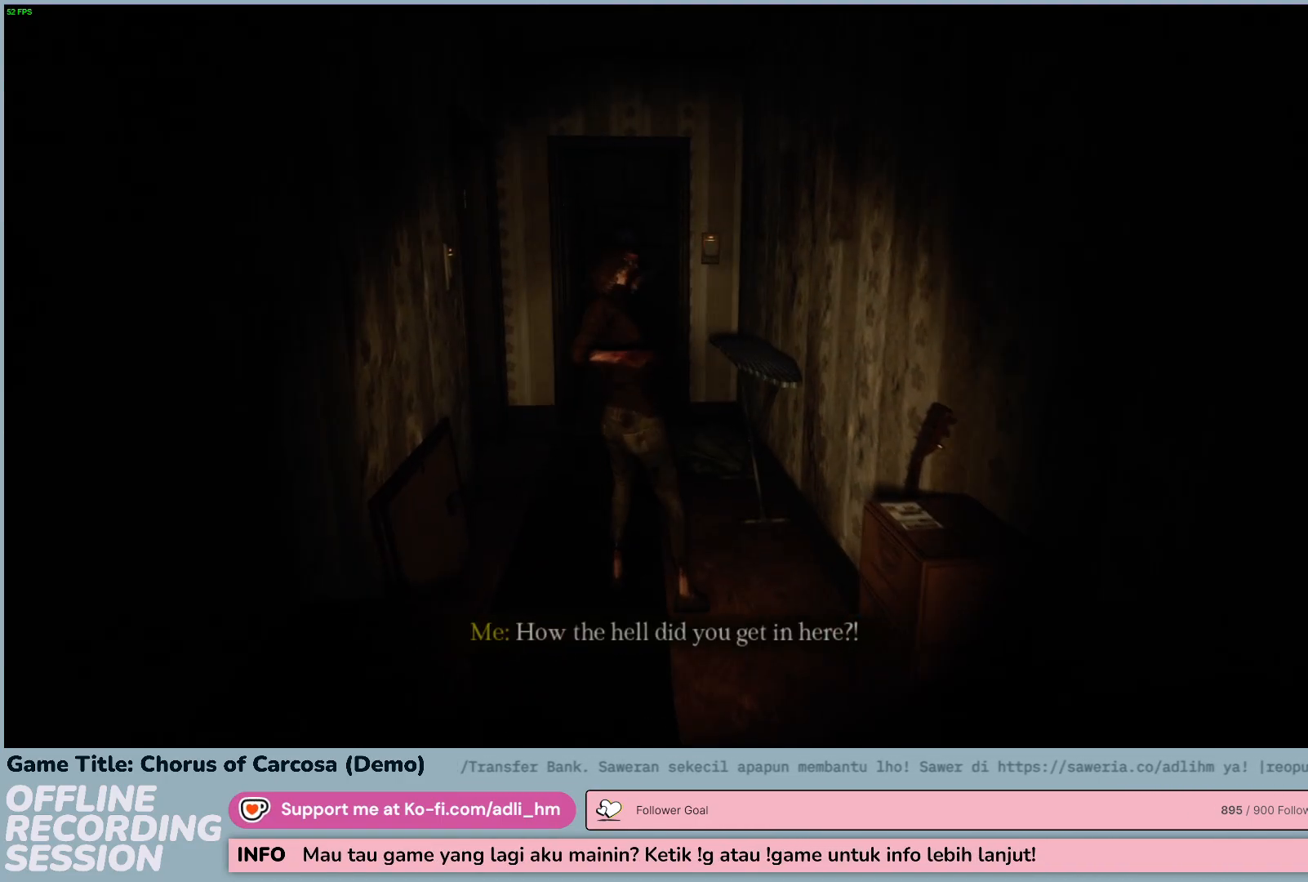
{"keys": [], "events": [[217, "w", "up"]]}